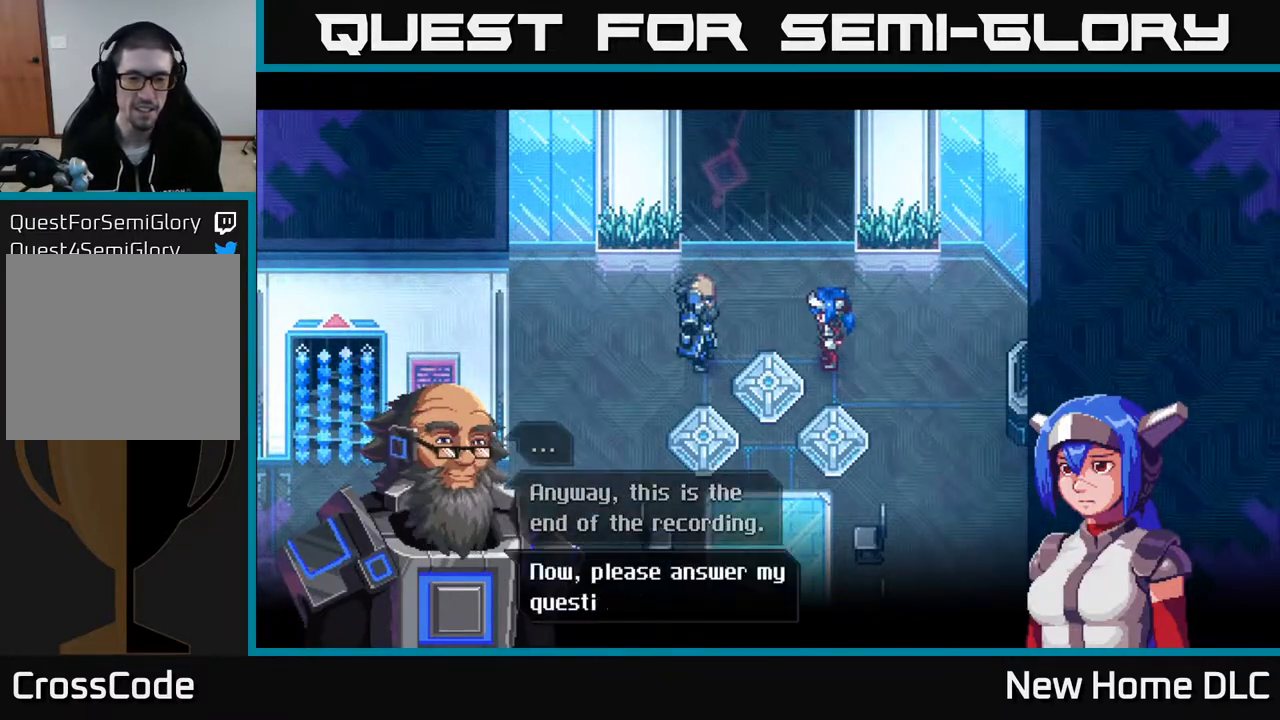
Gameplay with a controller (Xbox layout); each line is a JSON object with the inputs held at the frame after it. "events" lists button and stick changes between this image and that frame as [ms after this image, input, new state], when the widget could be followed in between.
{"buttons": [], "left_stick": "center", "right_stick": "center", "events": []}
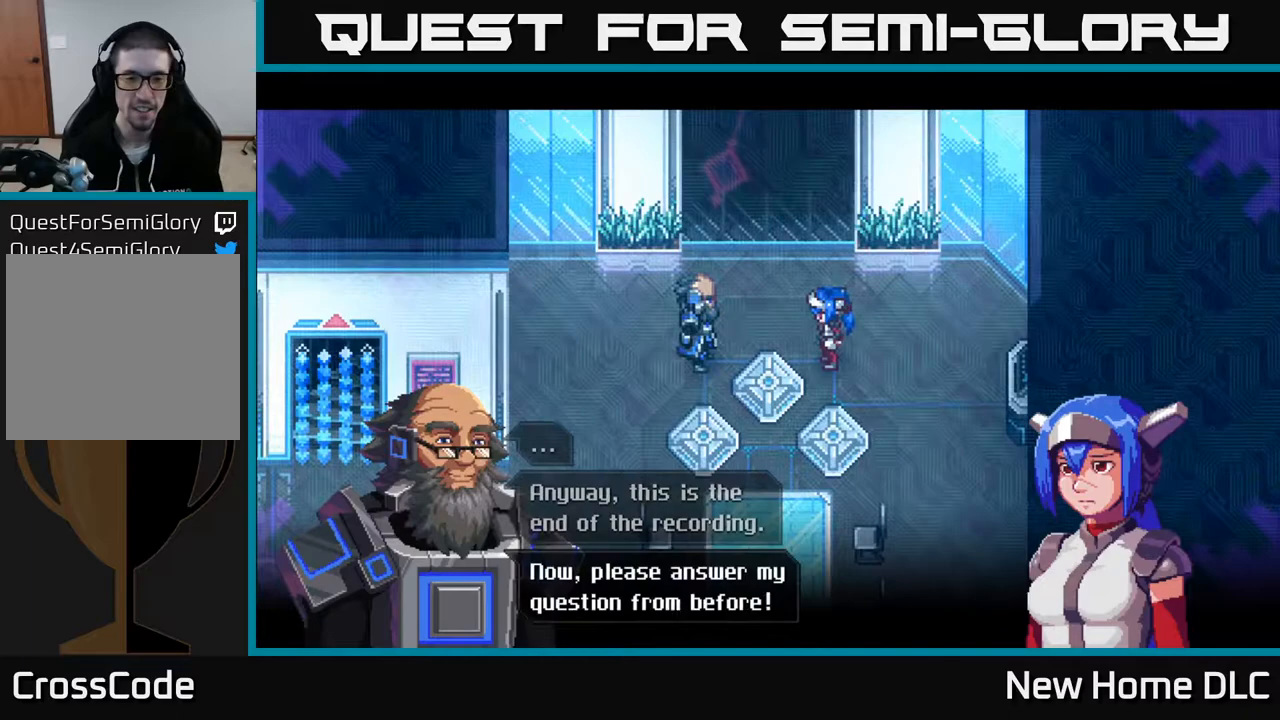
{"buttons": [], "left_stick": "center", "right_stick": "center", "events": [[83, "A", "down"], [200, "A", "up"]]}
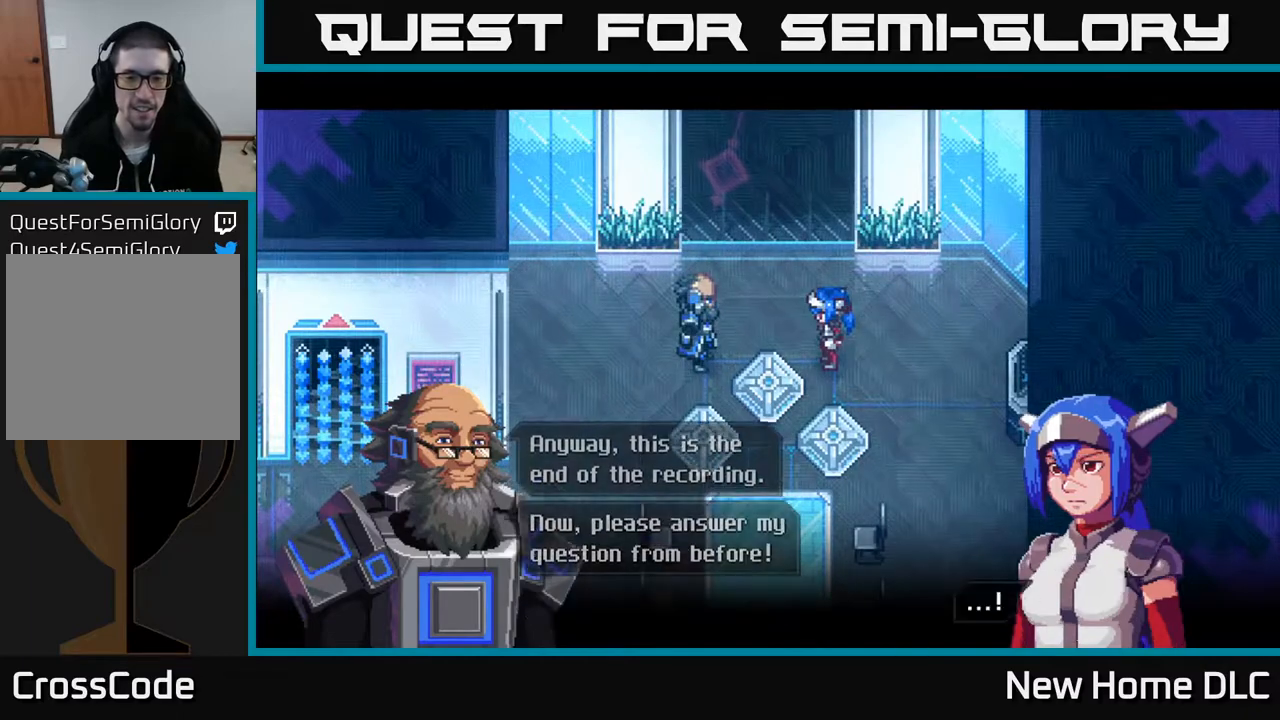
{"buttons": [], "left_stick": "center", "right_stick": "center", "events": [[117, "A", "down"], [283, "A", "up"]]}
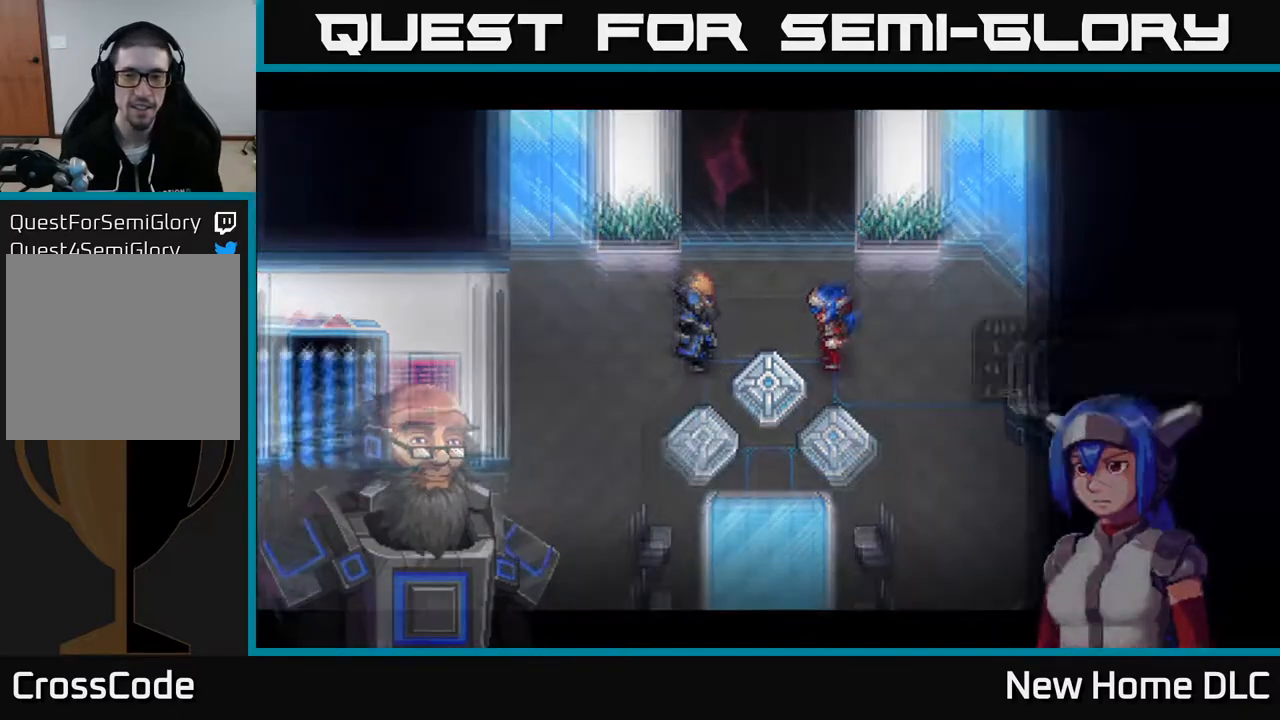
{"buttons": [], "left_stick": "center", "right_stick": "center", "events": []}
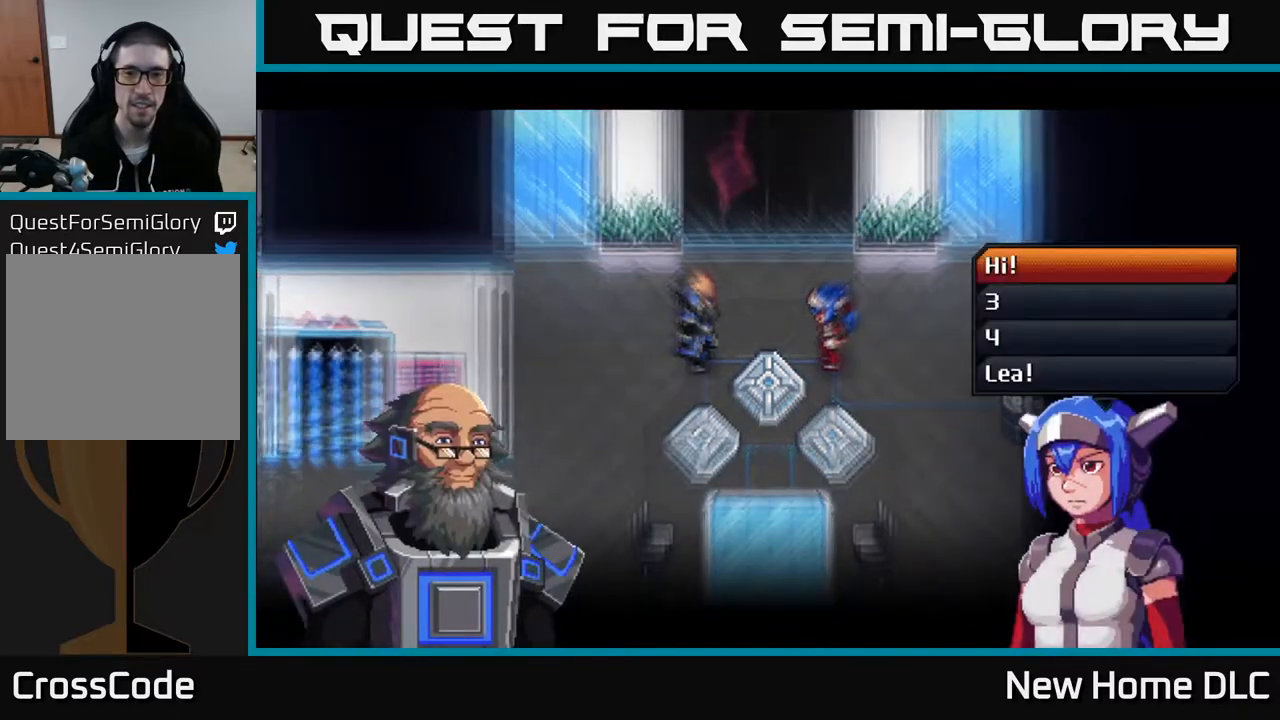
{"buttons": [], "left_stick": "center", "right_stick": "center", "events": [[100, "DPAD_DOWN", "down"], [217, "DPAD_DOWN", "up"], [400, "A", "down"], [483, "A", "up"]]}
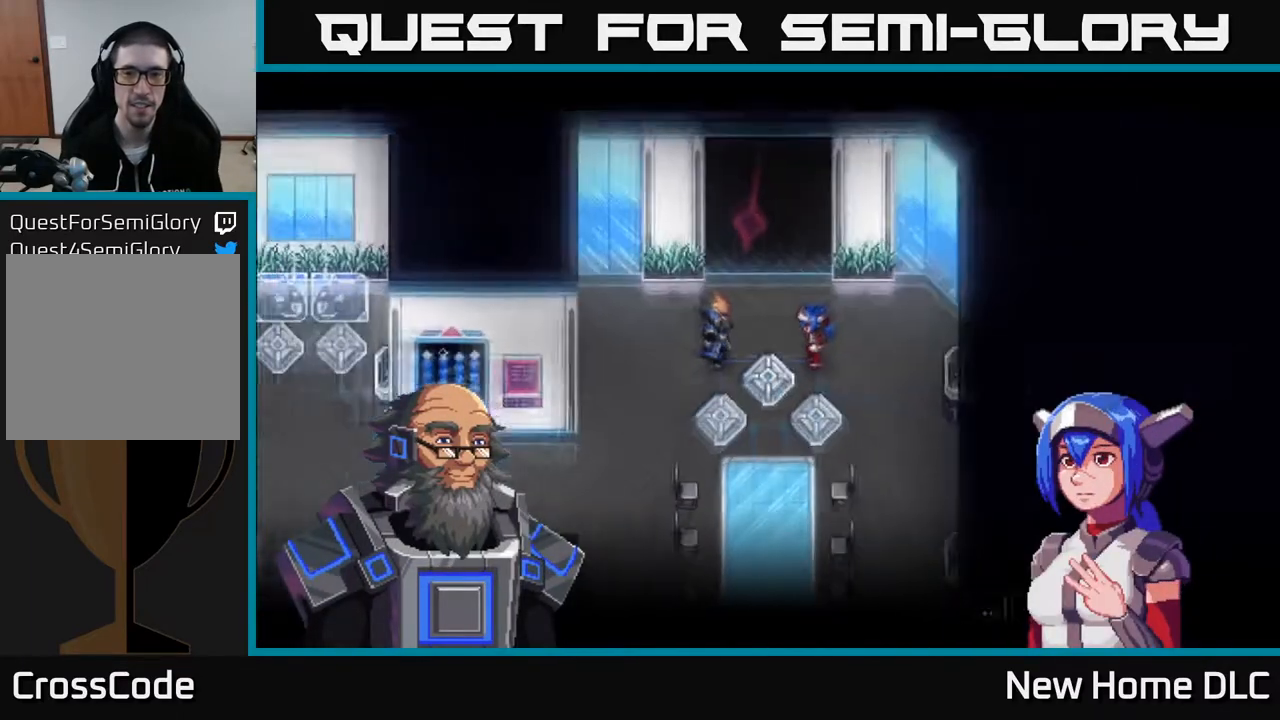
{"buttons": [], "left_stick": "center", "right_stick": "center", "events": []}
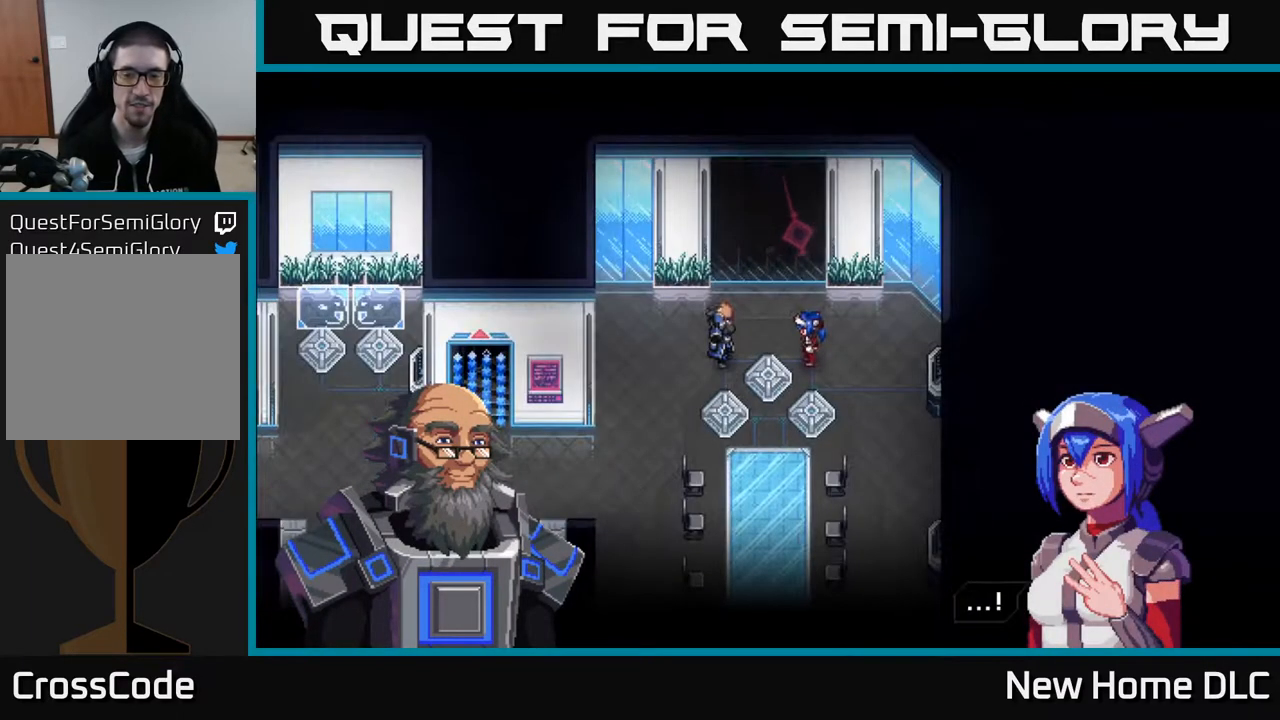
{"buttons": [], "left_stick": "center", "right_stick": "center", "events": []}
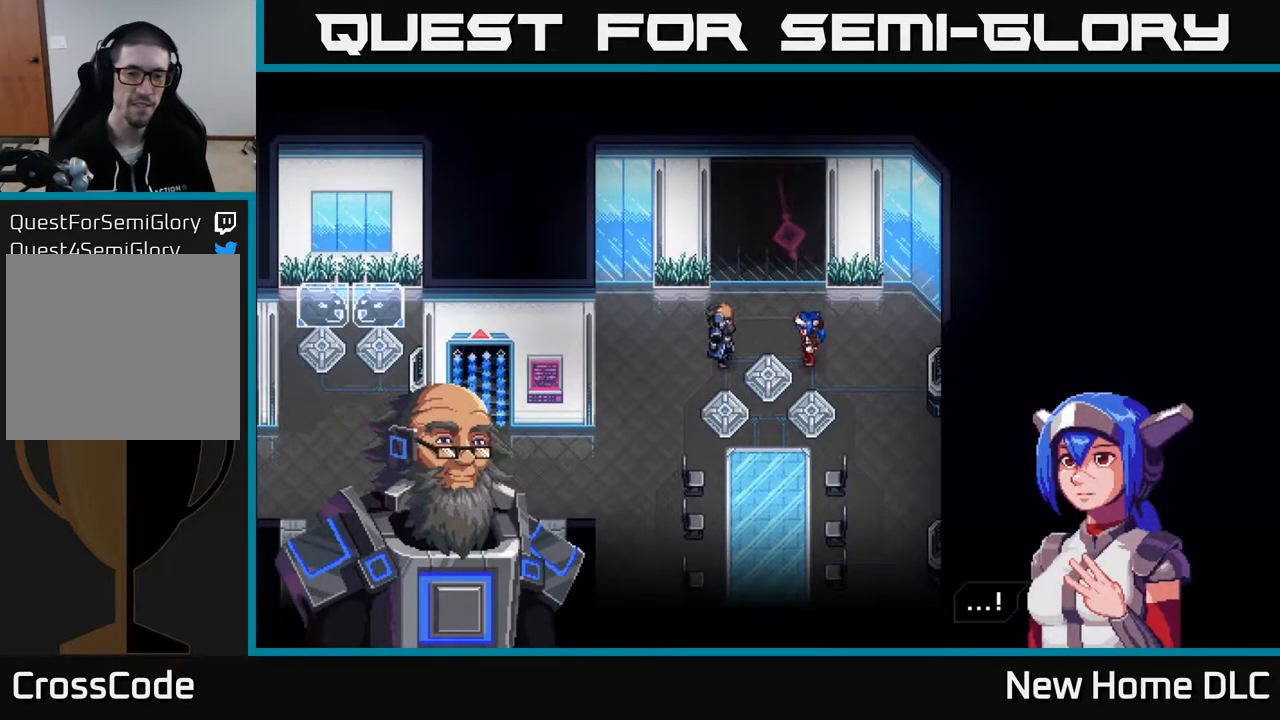
{"buttons": [], "left_stick": "center", "right_stick": "center", "events": [[67, "A", "down"], [250, "A", "up"]]}
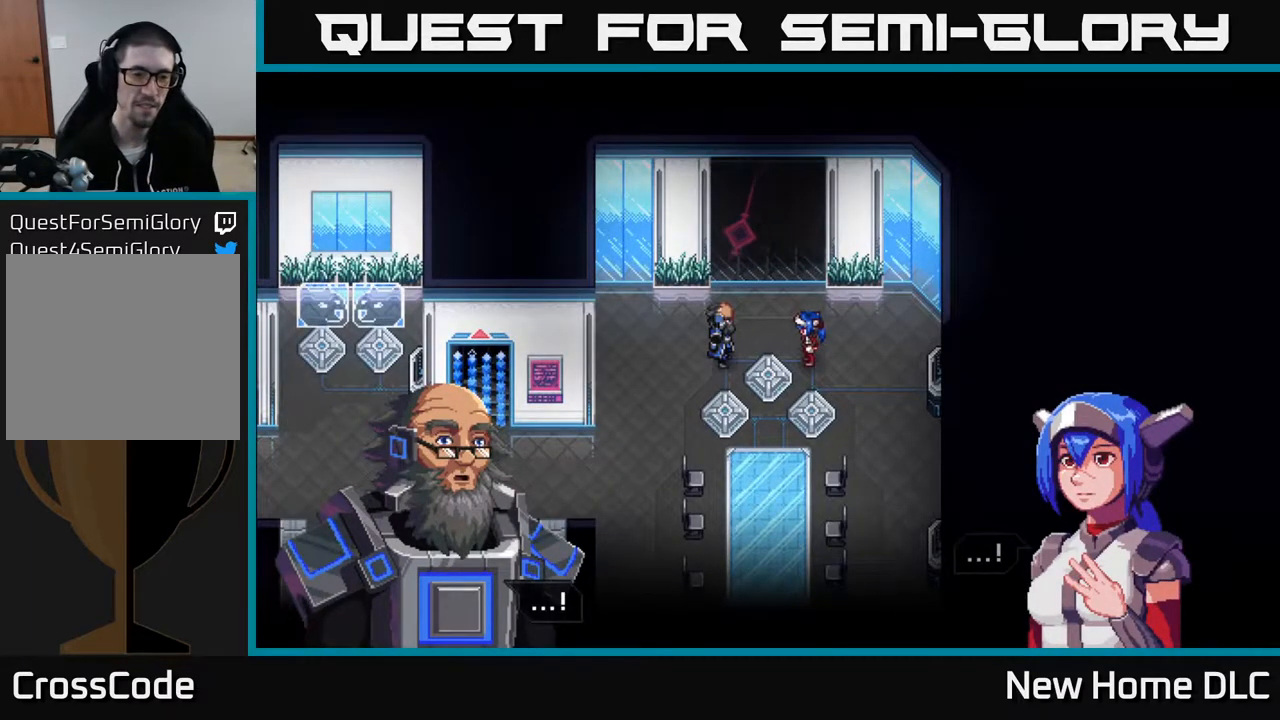
{"buttons": ["A"], "left_stick": "center", "right_stick": "center", "events": [[350, "A", "down"]]}
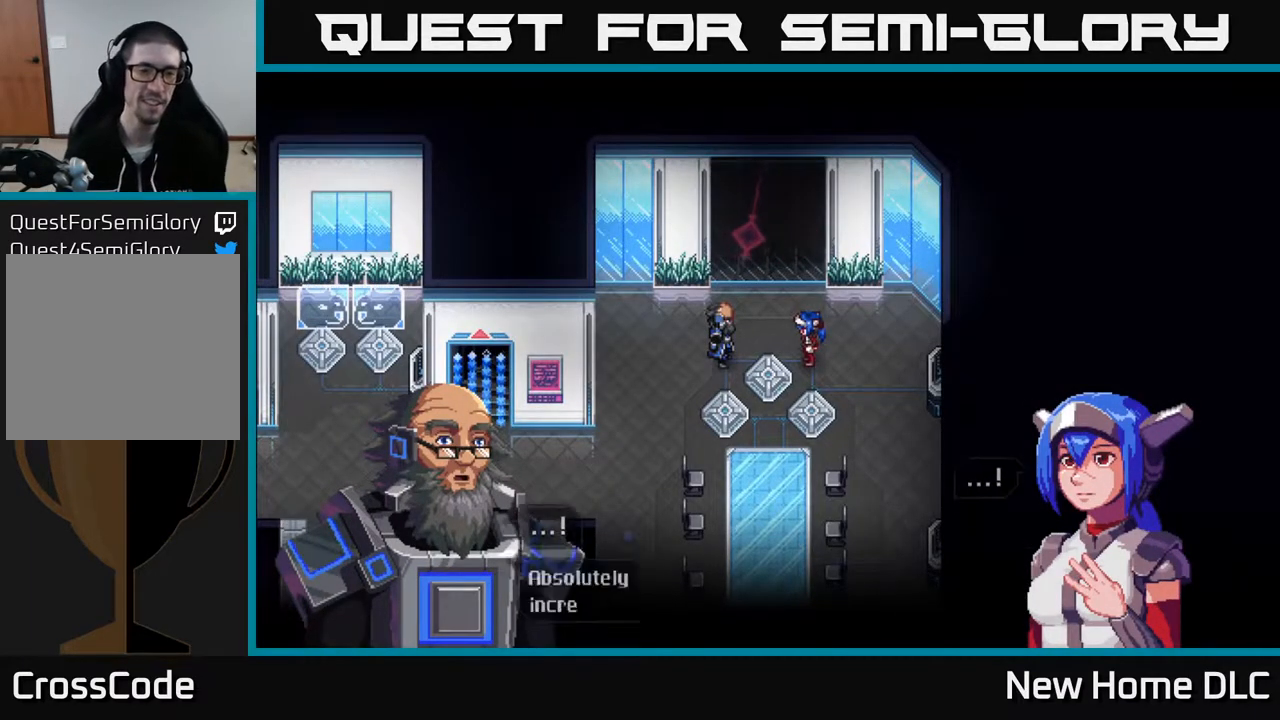
{"buttons": [], "left_stick": "center", "right_stick": "center", "events": [[50, "A", "up"]]}
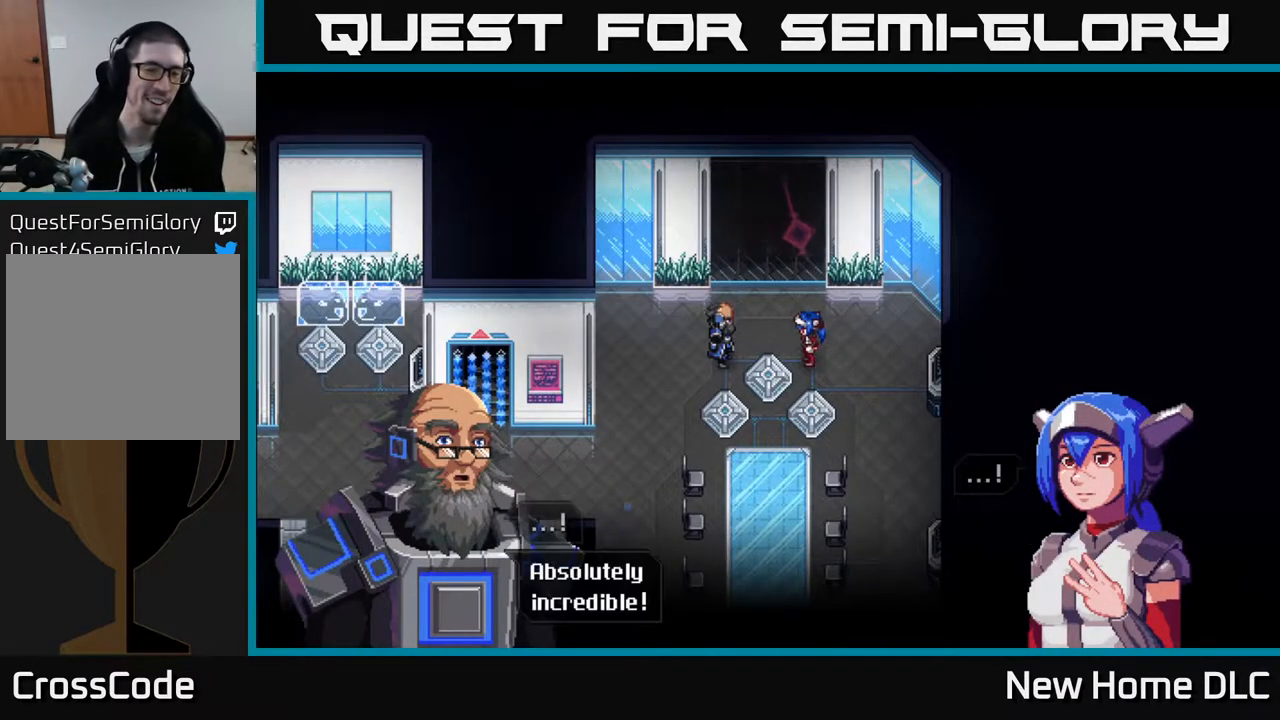
{"buttons": [], "left_stick": "center", "right_stick": "center", "events": []}
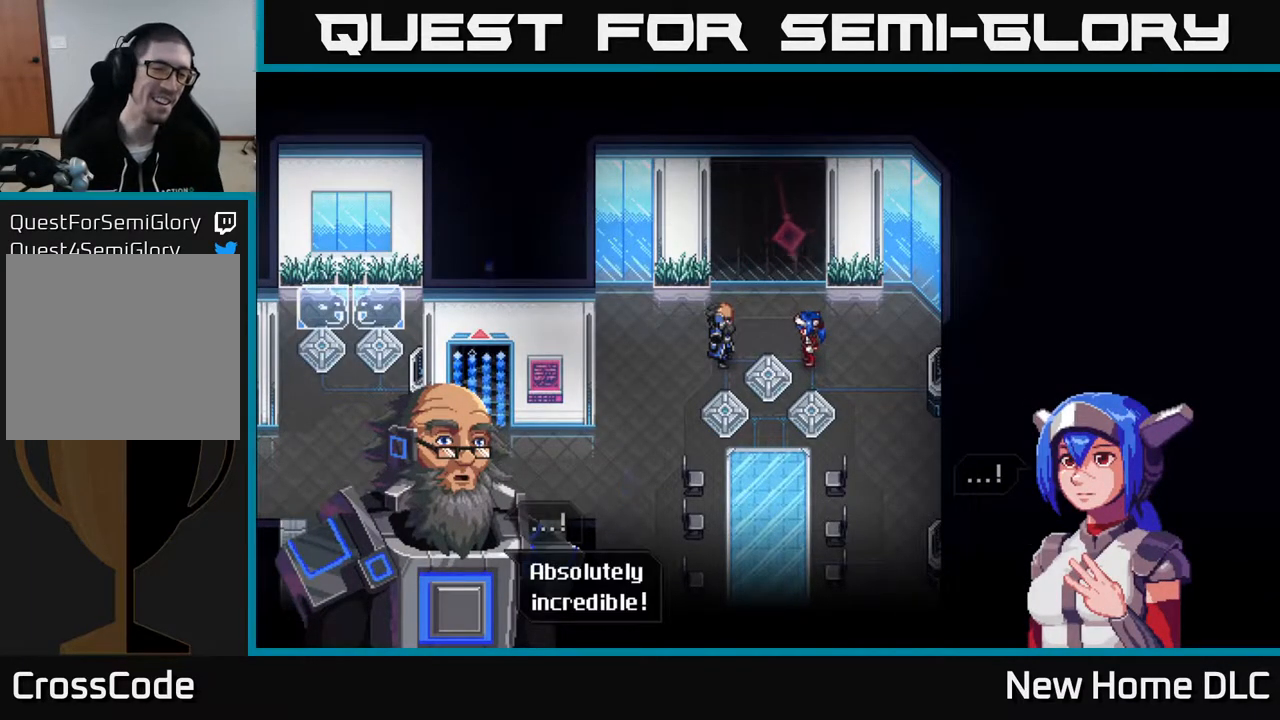
{"buttons": [], "left_stick": "center", "right_stick": "center", "events": []}
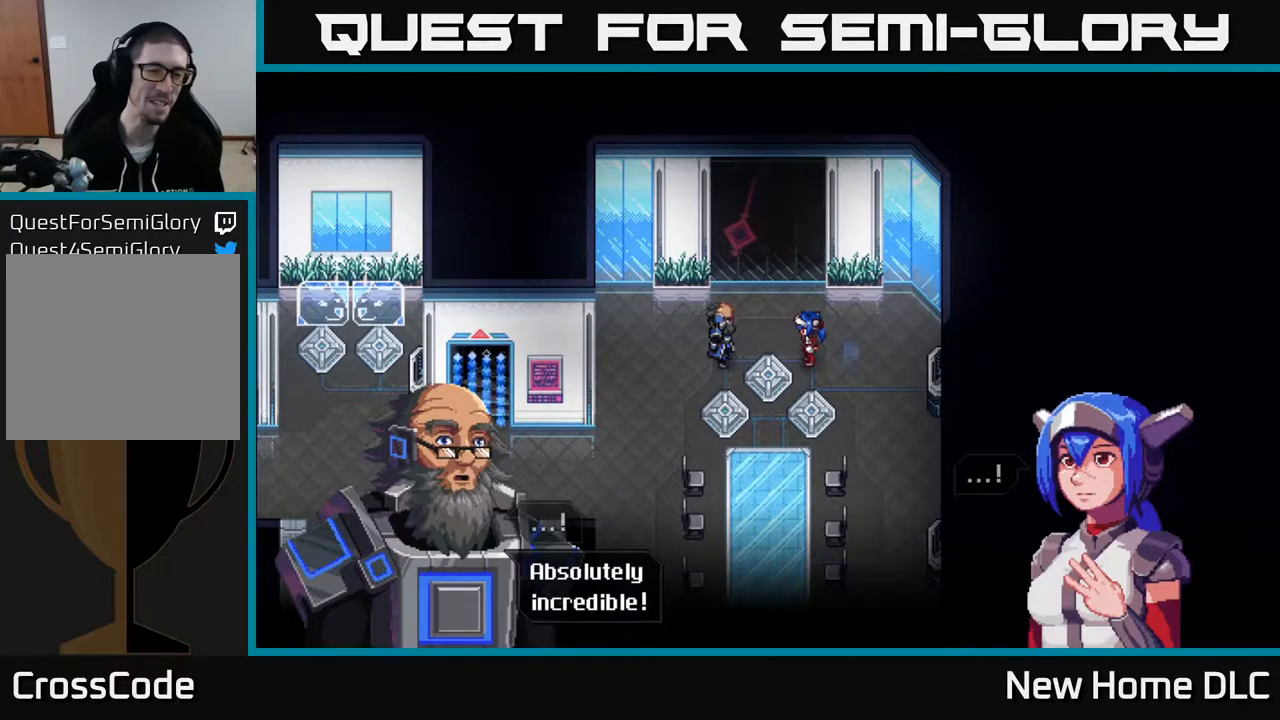
{"buttons": [], "left_stick": "center", "right_stick": "center", "events": []}
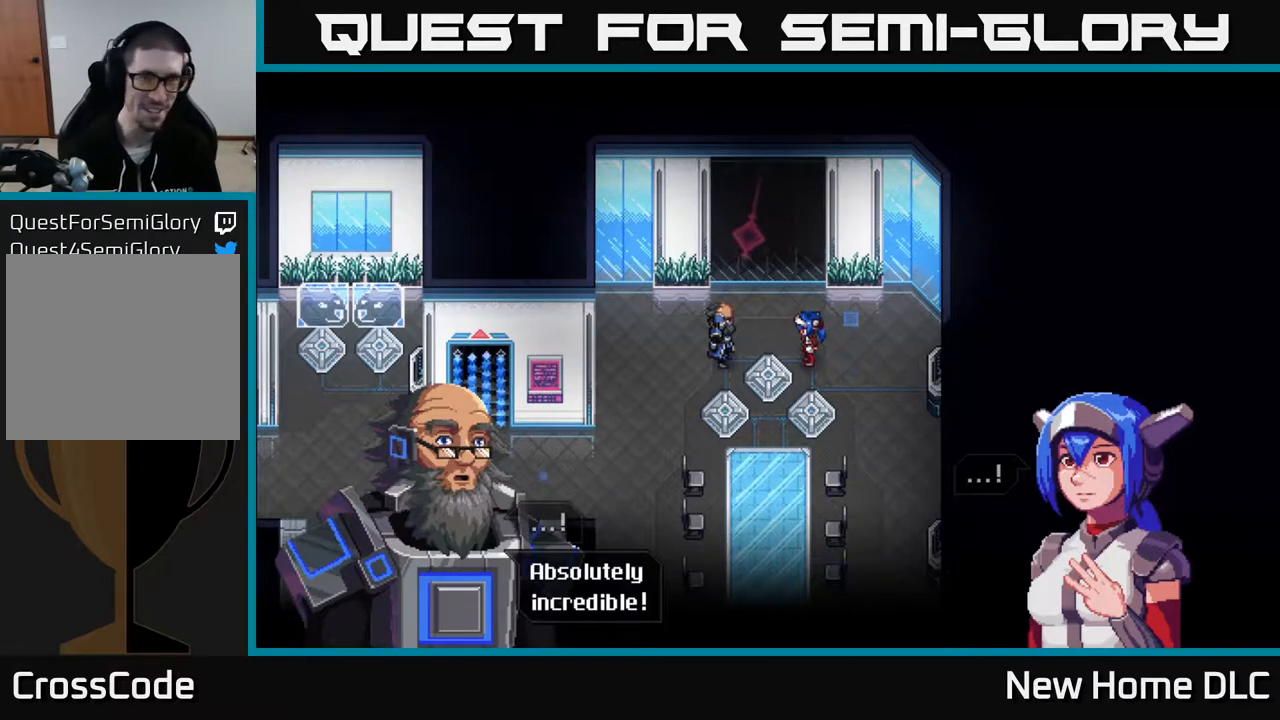
{"buttons": [], "left_stick": "center", "right_stick": "center", "events": []}
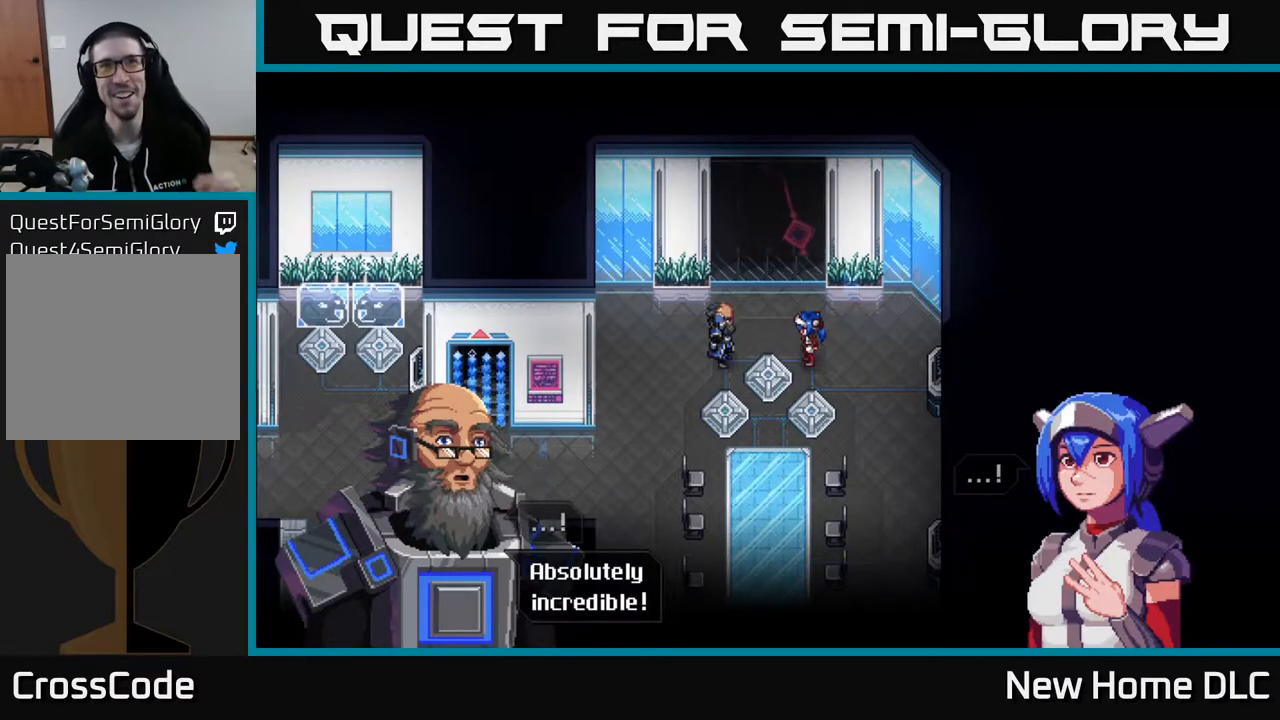
{"buttons": [], "left_stick": "center", "right_stick": "center", "events": []}
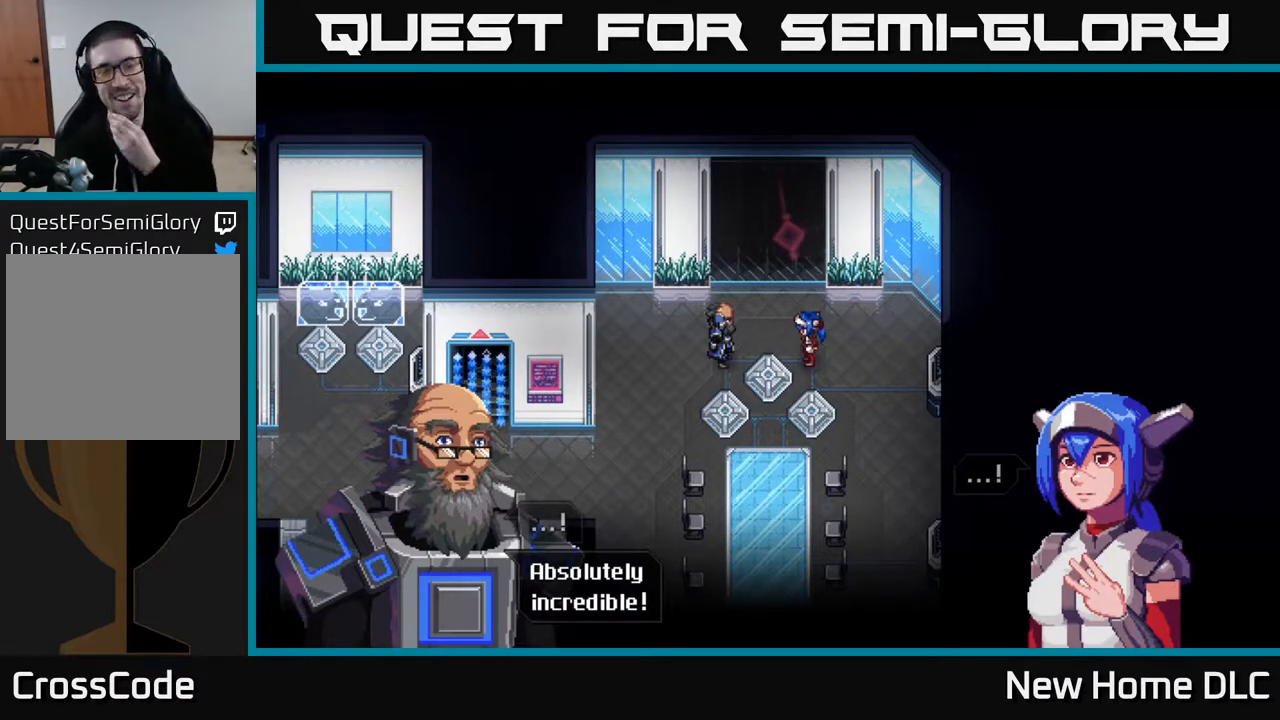
{"buttons": [], "left_stick": "center", "right_stick": "center", "events": [[250, "A", "down"], [350, "A", "up"]]}
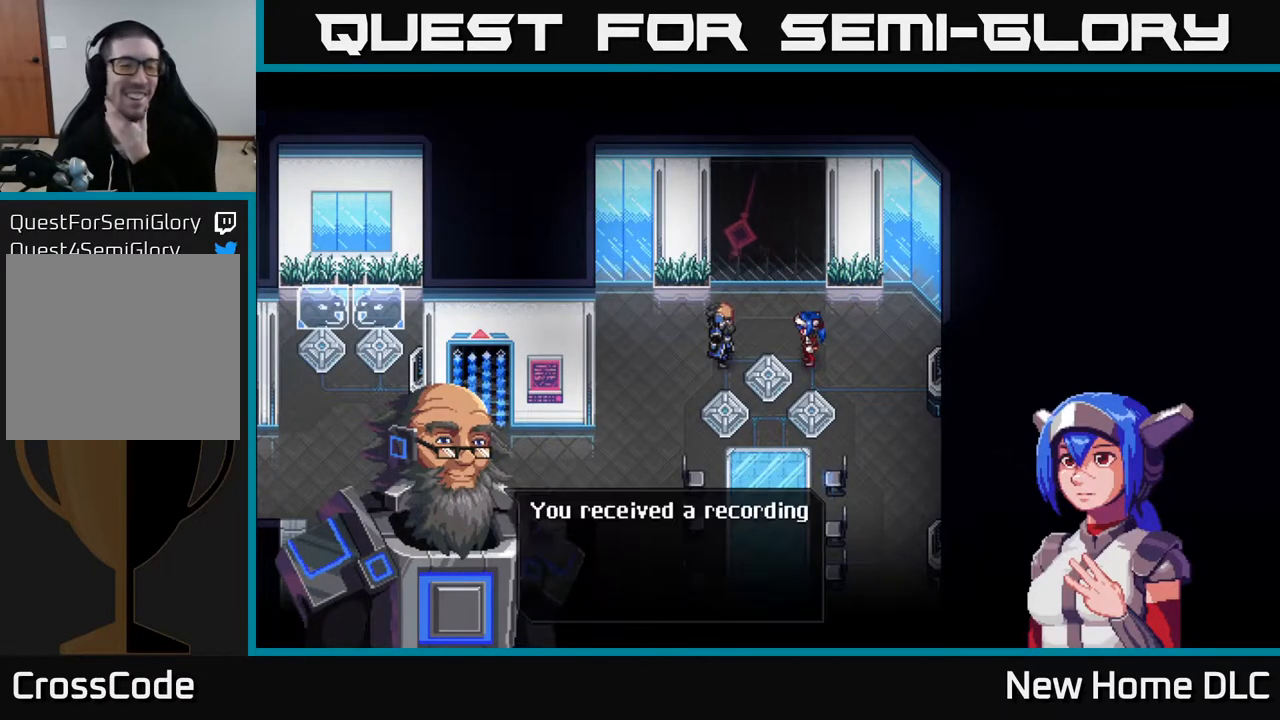
{"buttons": [], "left_stick": "center", "right_stick": "center", "events": []}
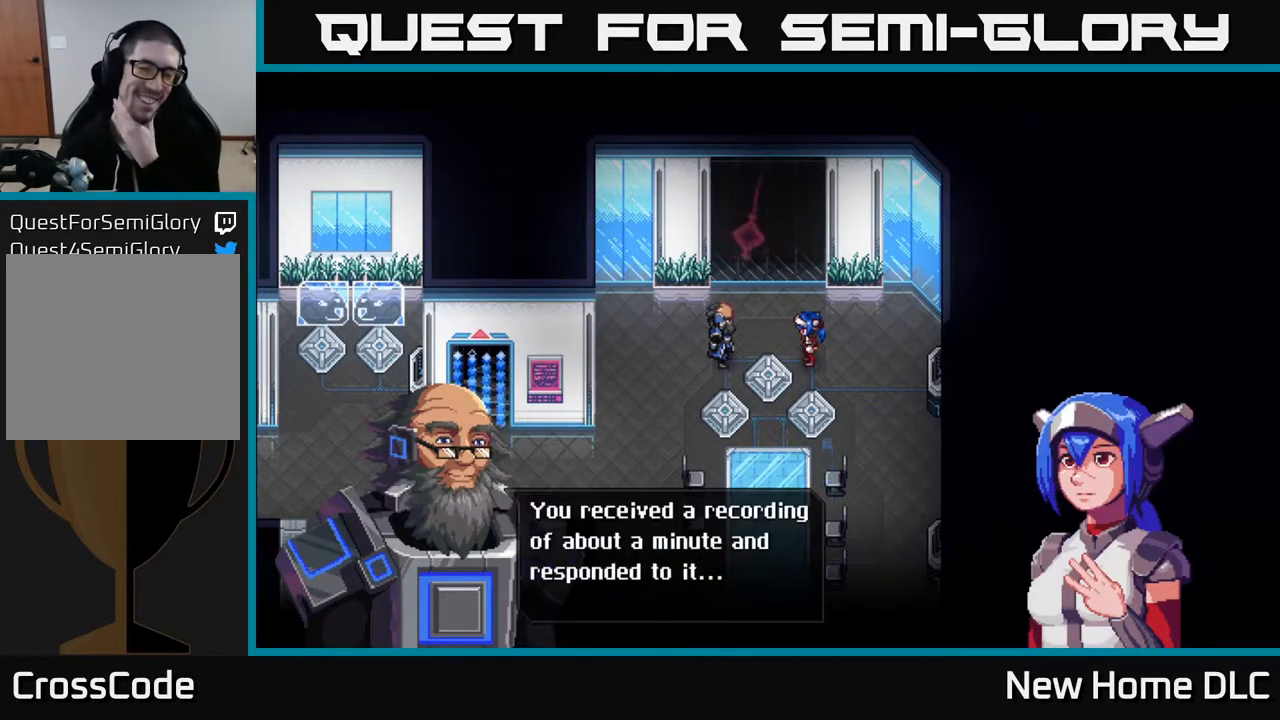
{"buttons": [], "left_stick": "center", "right_stick": "center", "events": []}
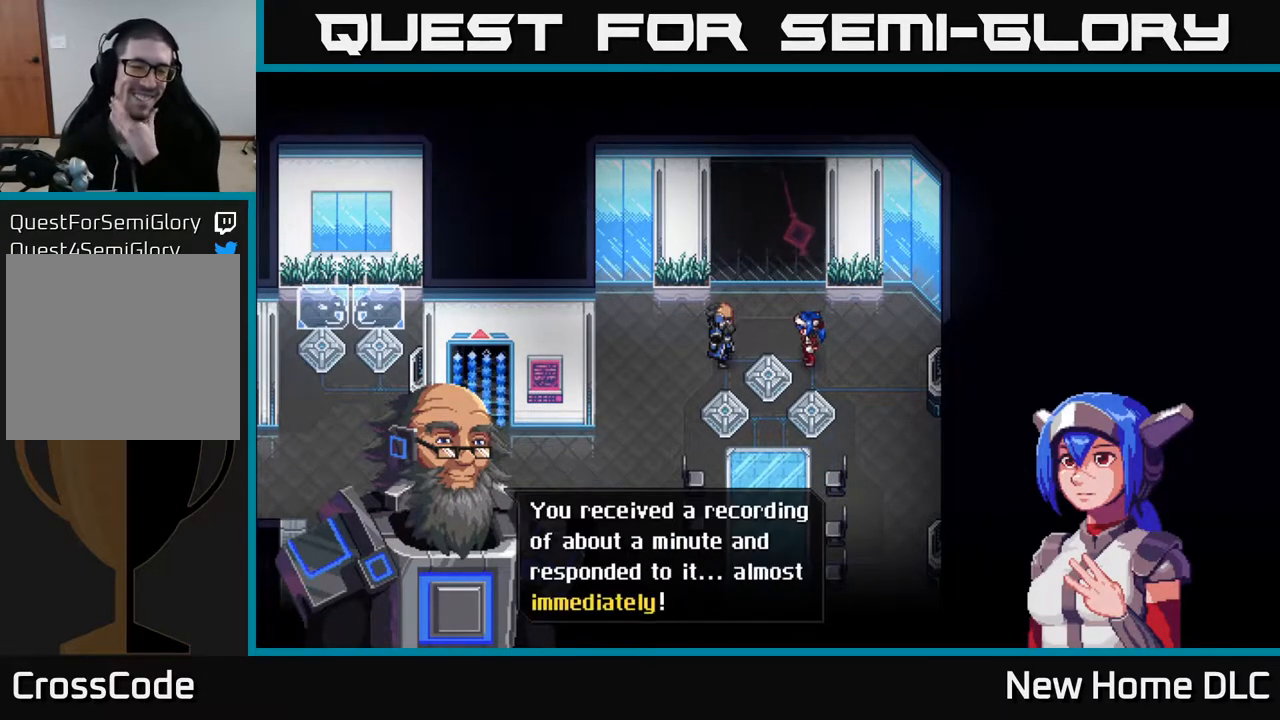
{"buttons": [], "left_stick": "center", "right_stick": "center", "events": []}
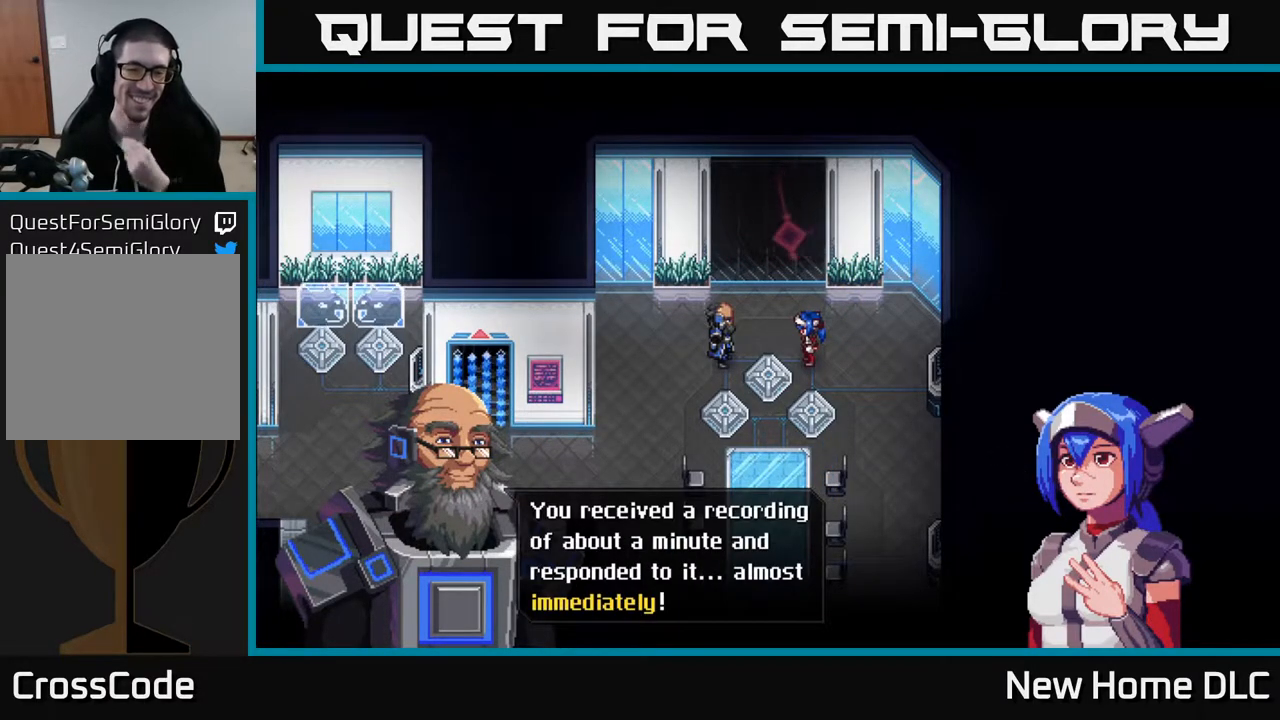
{"buttons": [], "left_stick": "center", "right_stick": "center", "events": []}
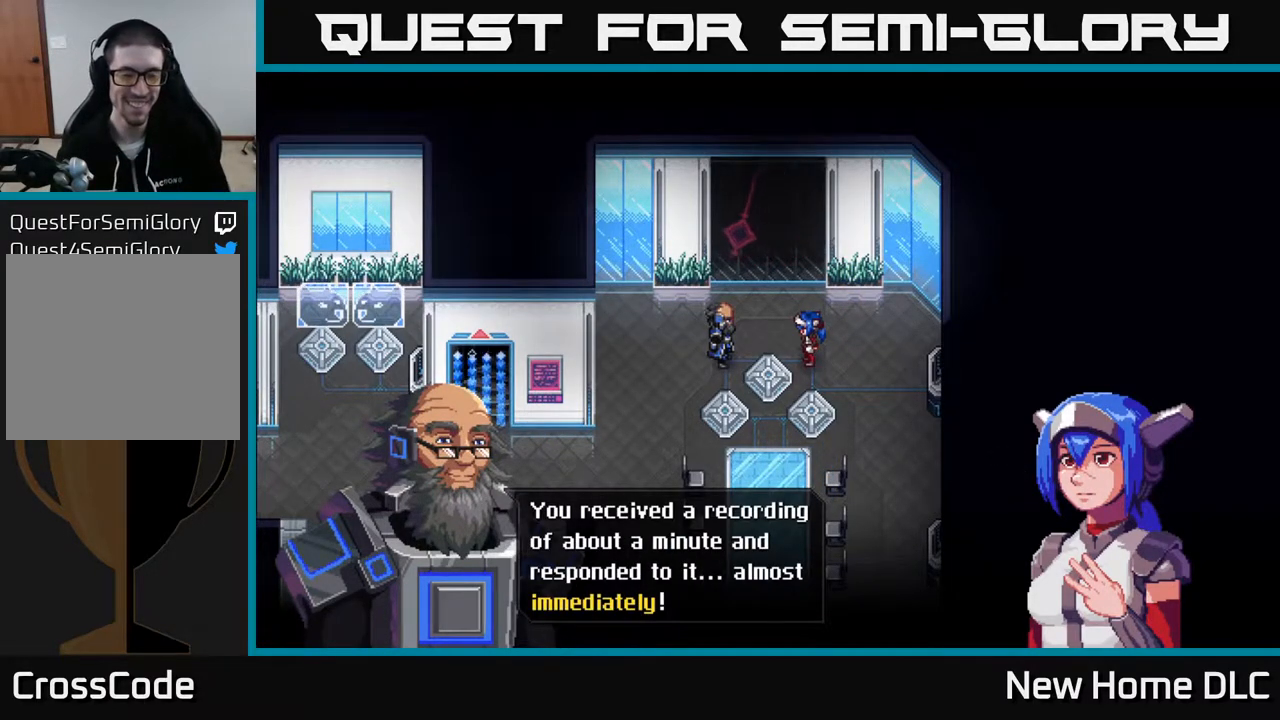
{"buttons": [], "left_stick": "center", "right_stick": "center", "events": []}
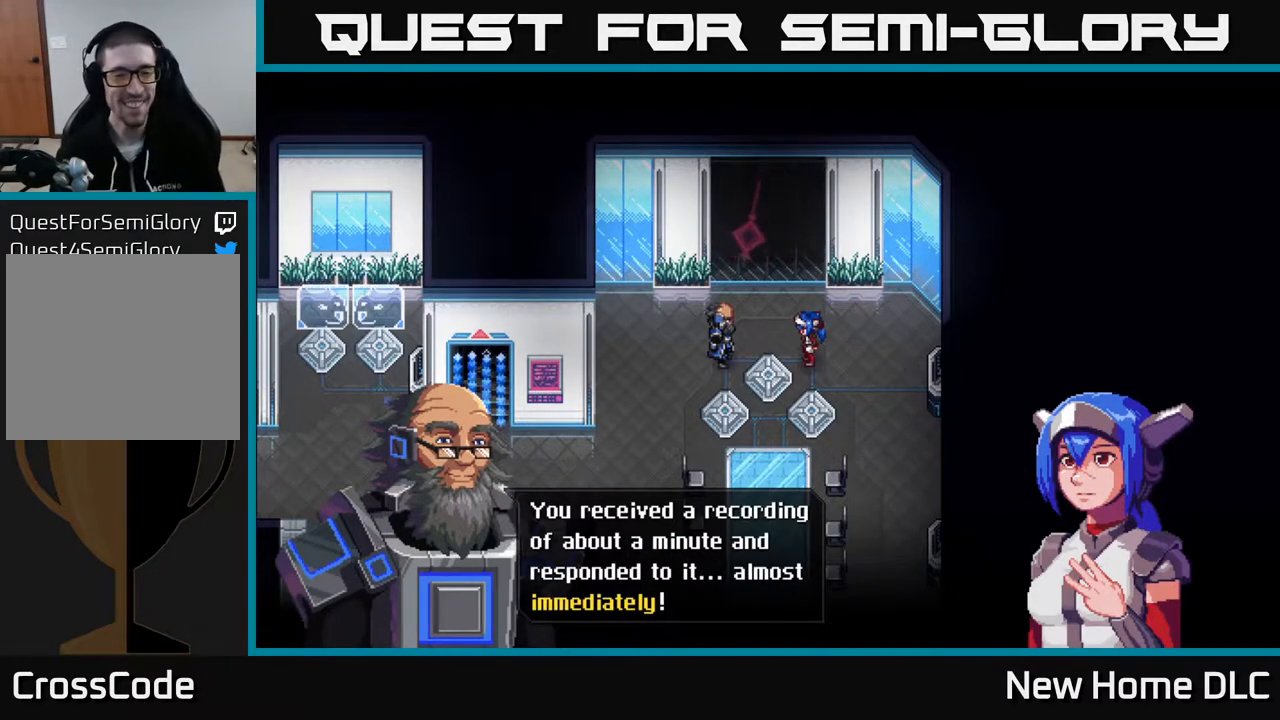
{"buttons": [], "left_stick": "center", "right_stick": "center", "events": []}
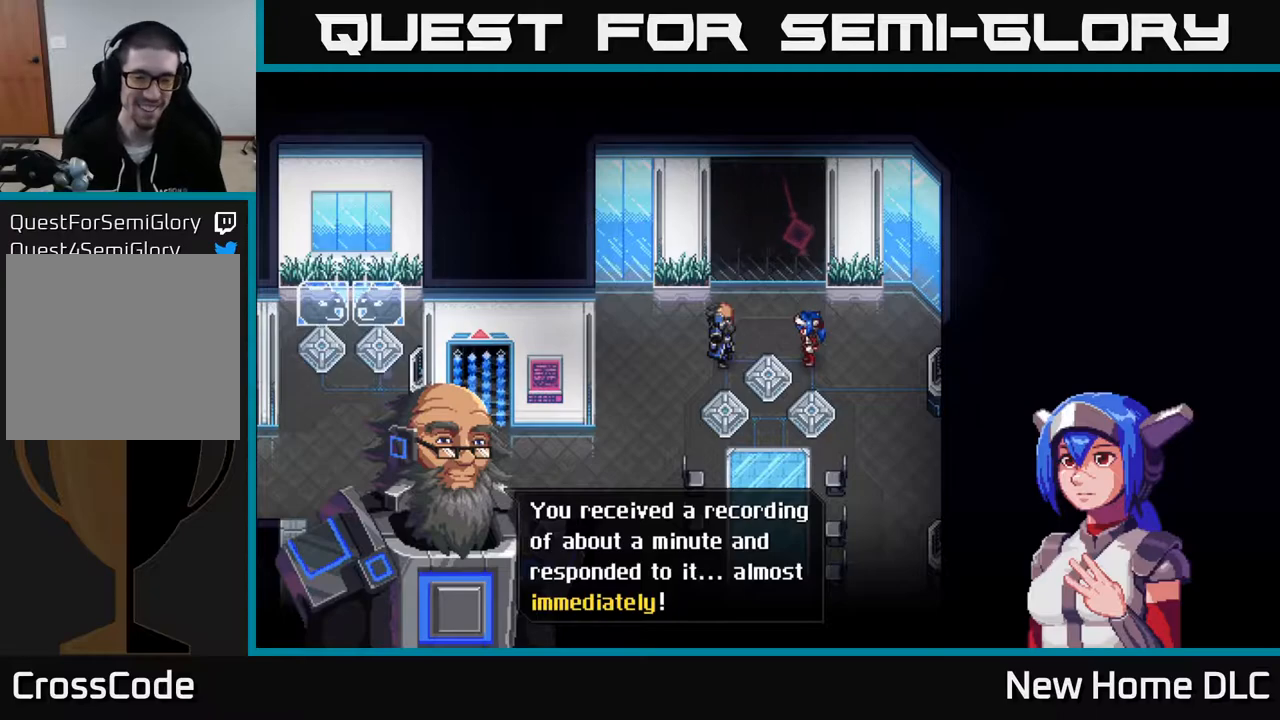
{"buttons": ["A"], "left_stick": "center", "right_stick": "center", "events": [[367, "A", "down"]]}
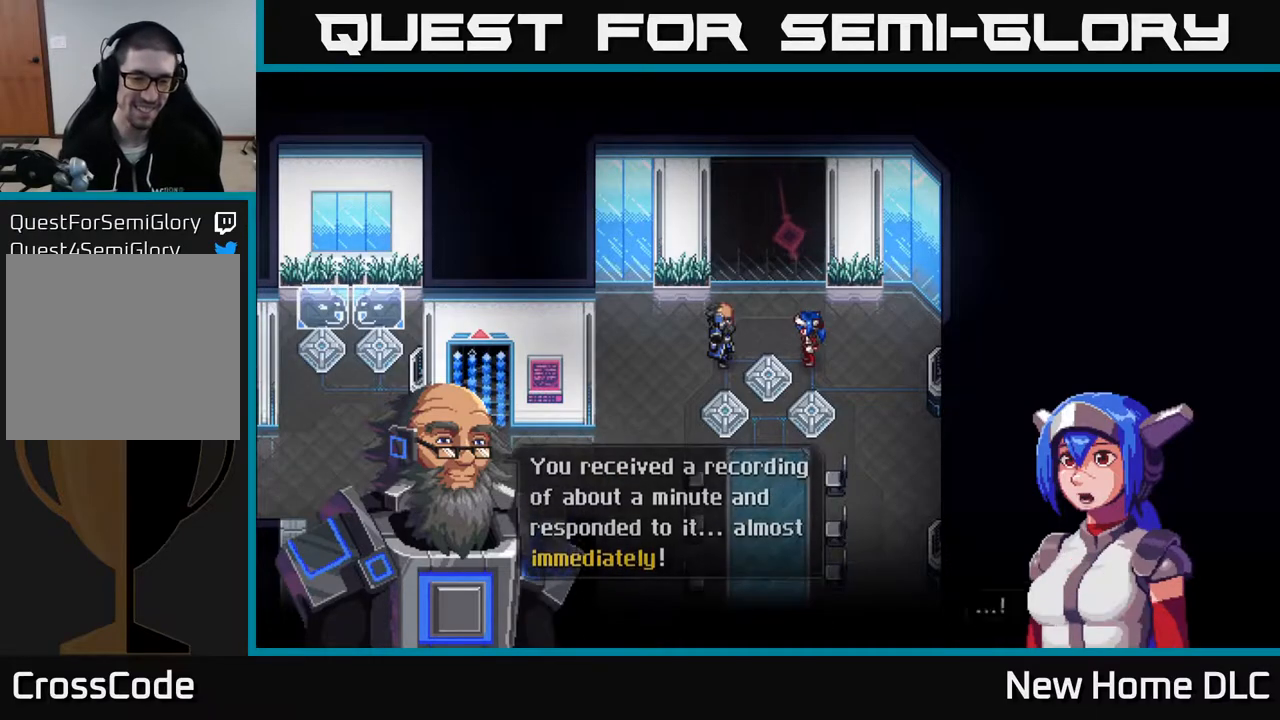
{"buttons": ["A"], "left_stick": "center", "right_stick": "center", "events": [[33, "A", "up"], [467, "A", "down"]]}
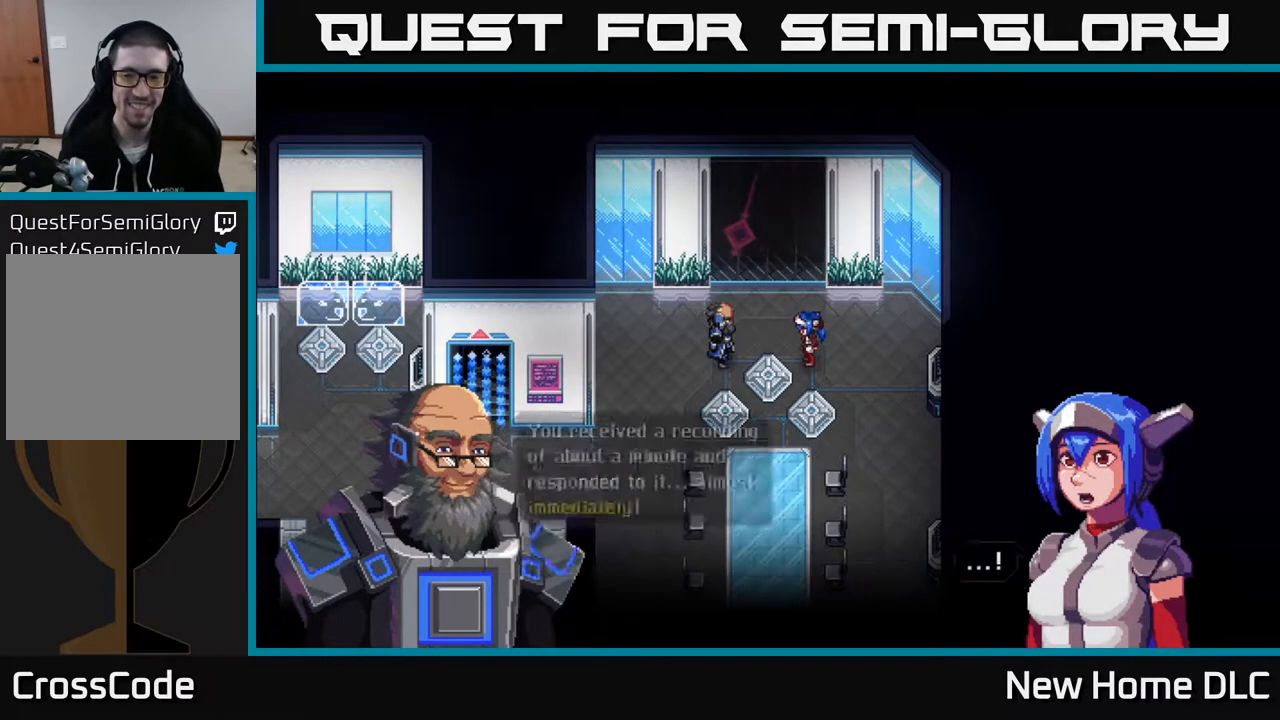
{"buttons": [], "left_stick": "center", "right_stick": "center", "events": [[117, "A", "up"]]}
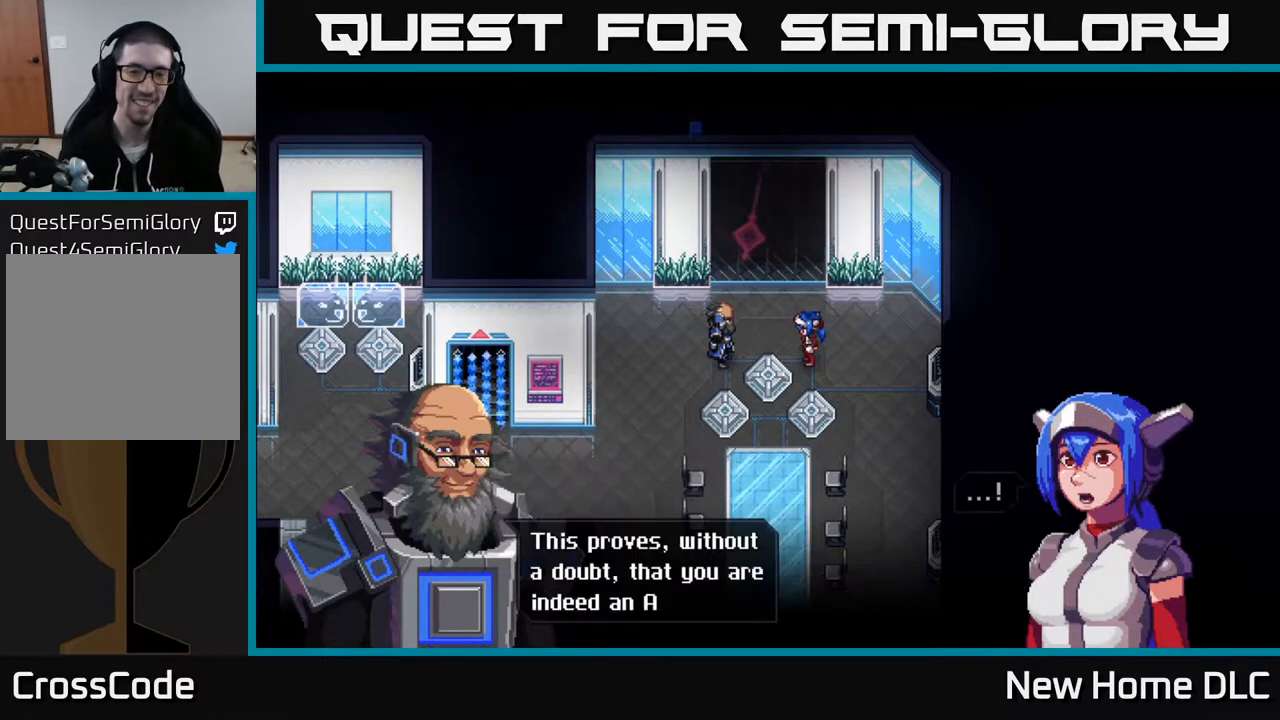
{"buttons": [], "left_stick": "center", "right_stick": "center", "events": []}
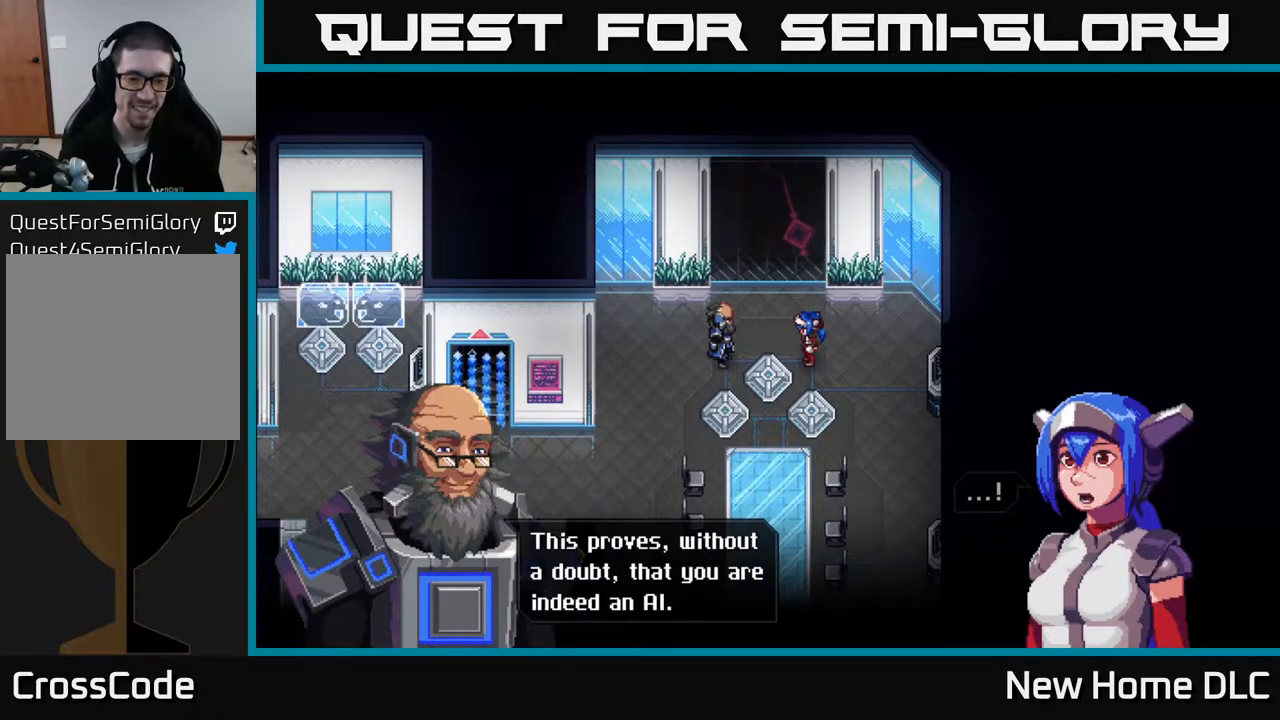
{"buttons": [], "left_stick": "center", "right_stick": "center", "events": [[183, "A", "down"], [350, "A", "up"]]}
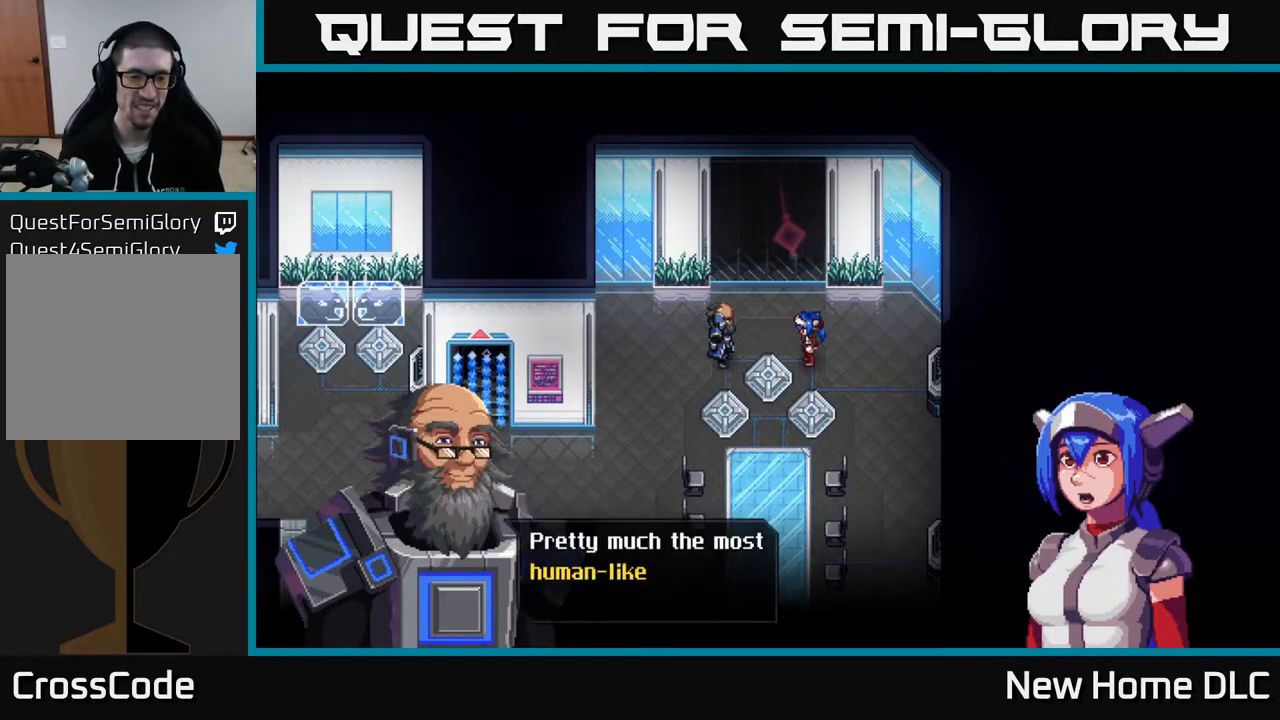
{"buttons": [], "left_stick": "center", "right_stick": "center", "events": []}
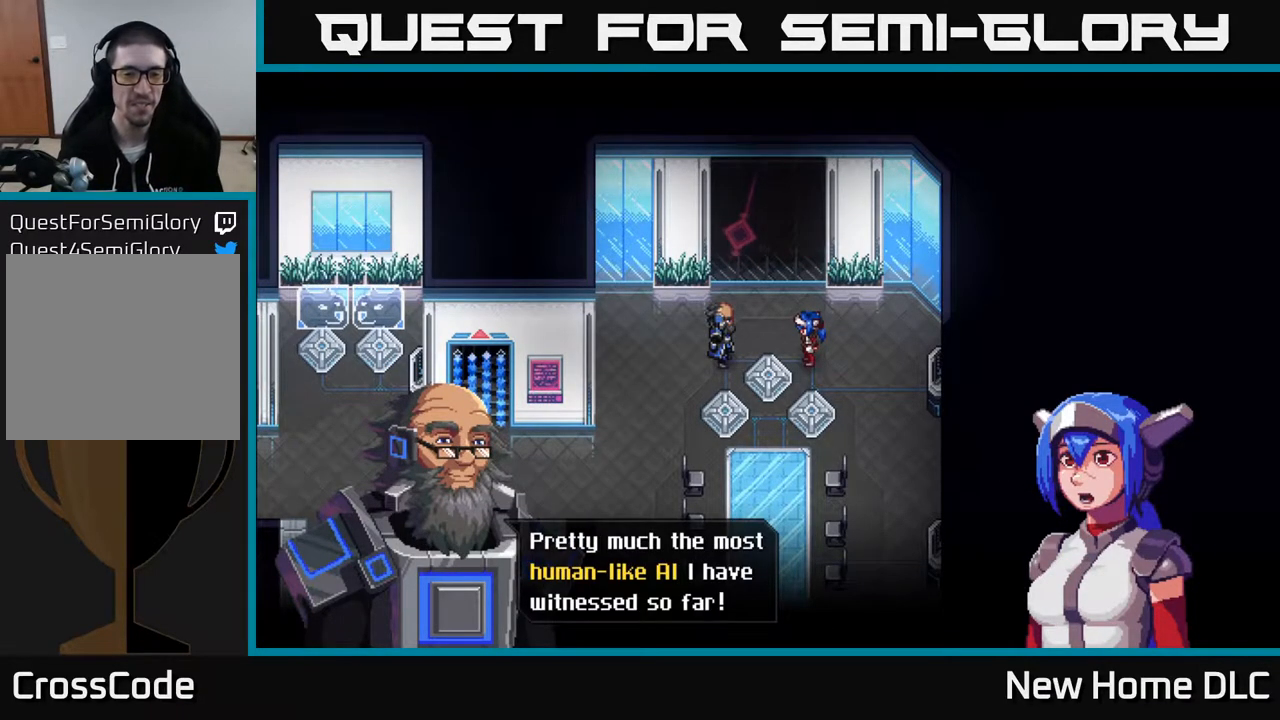
{"buttons": [], "left_stick": "center", "right_stick": "center", "events": [[333, "A", "down"], [433, "A", "up"]]}